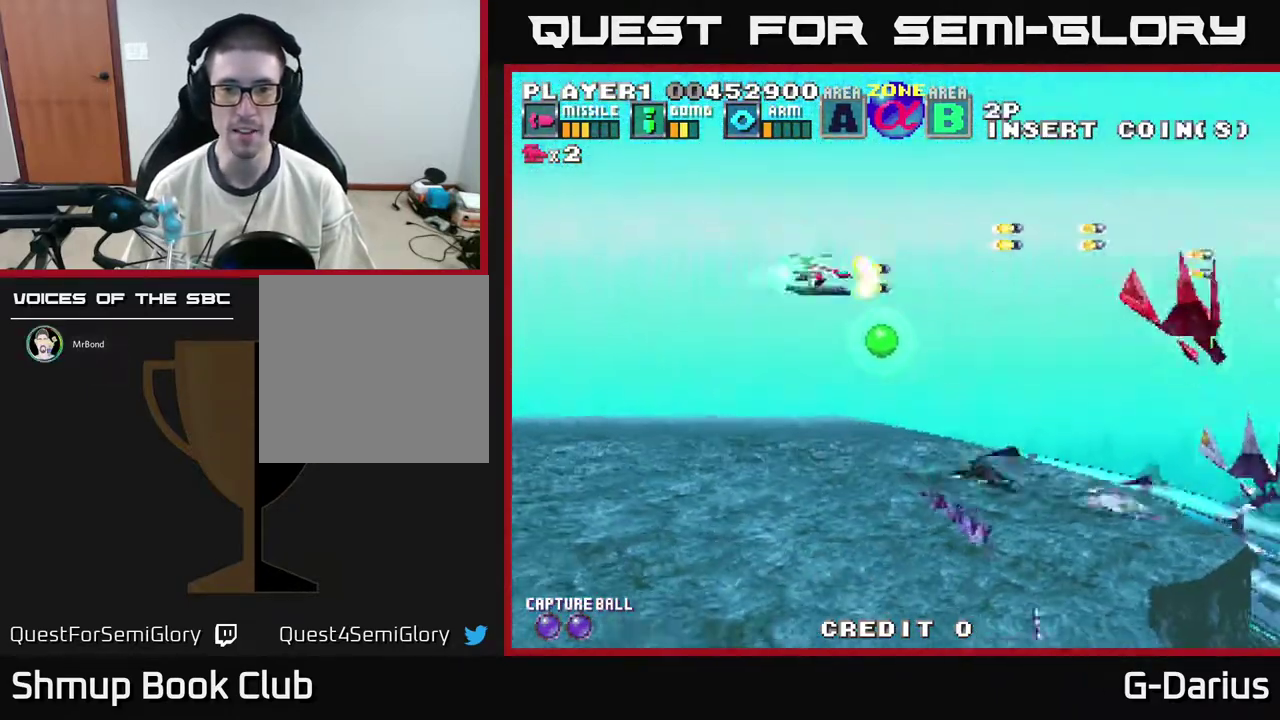
Gameplay with a controller (Xbox layout); each line is a JSON object with the inputs held at the frame after it (dt_ms = milliseconds from this image to that frame). "events" lists button and stick changes between this image and that frame as [ms after this image, input, new state], when the widget could be followed in between. Not read: DPAD_RIGHT L3 R3 left_stick.
{"dt_ms": 600, "buttons": ["A", "DPAD_DOWN", "DPAD_LEFT"], "right_stick": "center", "events": [[17, "DPAD_LEFT", "down"], [50, "A", "down"], [167, "A", "up"], [233, "A", "down"], [300, "A", "up"], [383, "A", "down"], [400, "DPAD_LEFT", "up"], [450, "A", "up"], [550, "A", "down"], [600, "DPAD_LEFT", "down"]]}
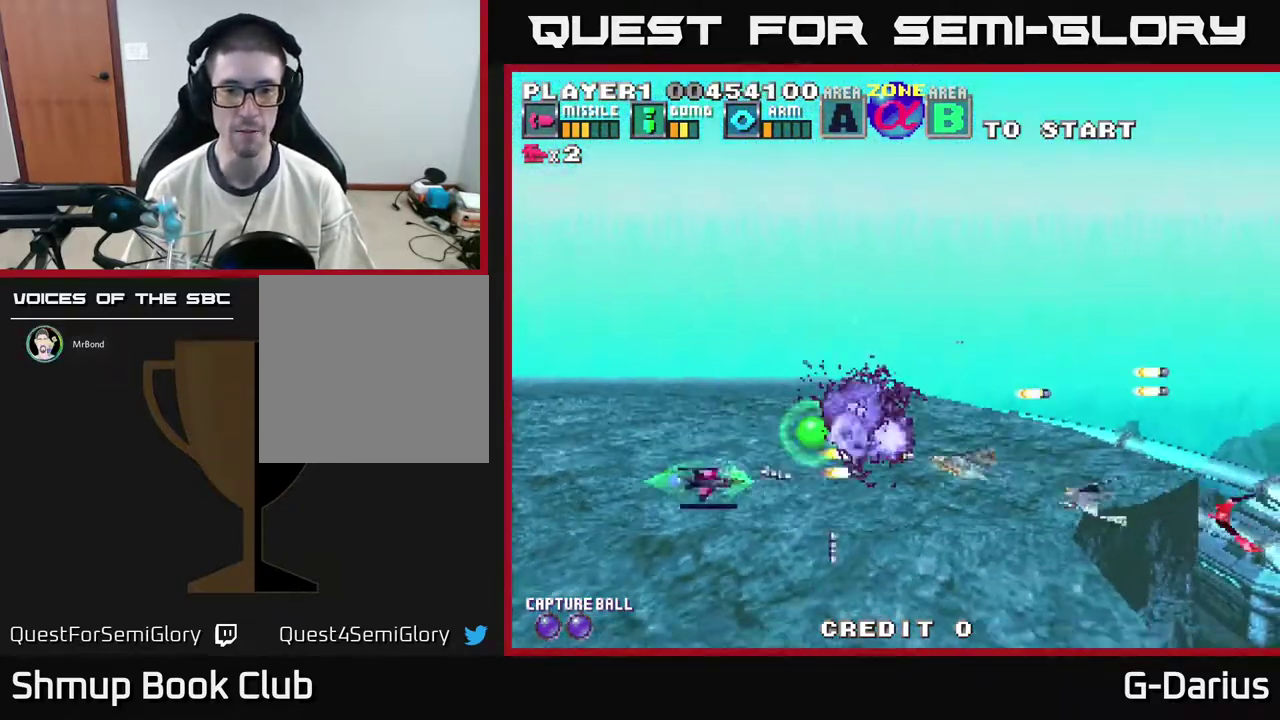
{"dt_ms": 300, "buttons": ["A"], "right_stick": "center", "events": [[17, "A", "up"], [50, "DPAD_DOWN", "up"], [50, "DPAD_LEFT", "up"], [67, "A", "down"], [150, "A", "up"], [200, "A", "down"]]}
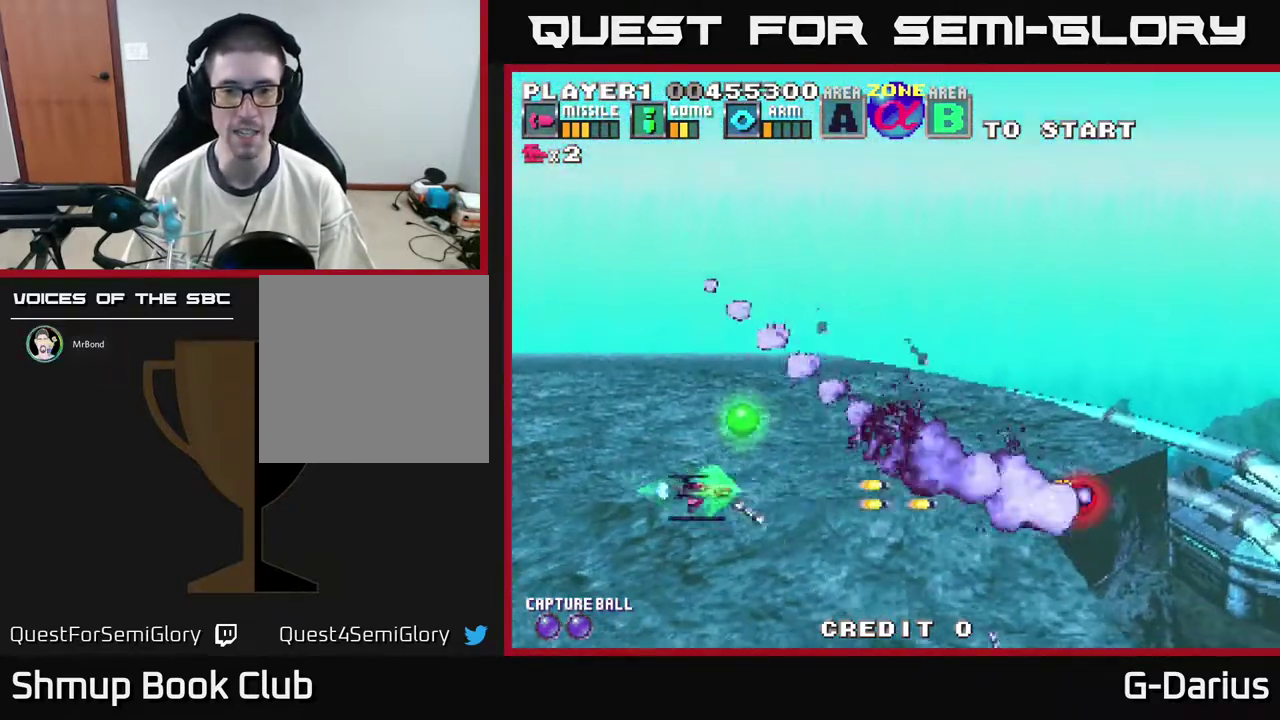
{"dt_ms": 700, "buttons": ["DPAD_DOWN"], "right_stick": "center", "events": [[17, "A", "up"], [67, "A", "down"], [150, "A", "up"], [183, "DPAD_UP", "down"], [200, "A", "down"], [283, "A", "up"], [367, "A", "down"], [500, "A", "up"], [550, "A", "down"], [600, "DPAD_UP", "up"], [650, "A", "up"], [683, "DPAD_DOWN", "down"]]}
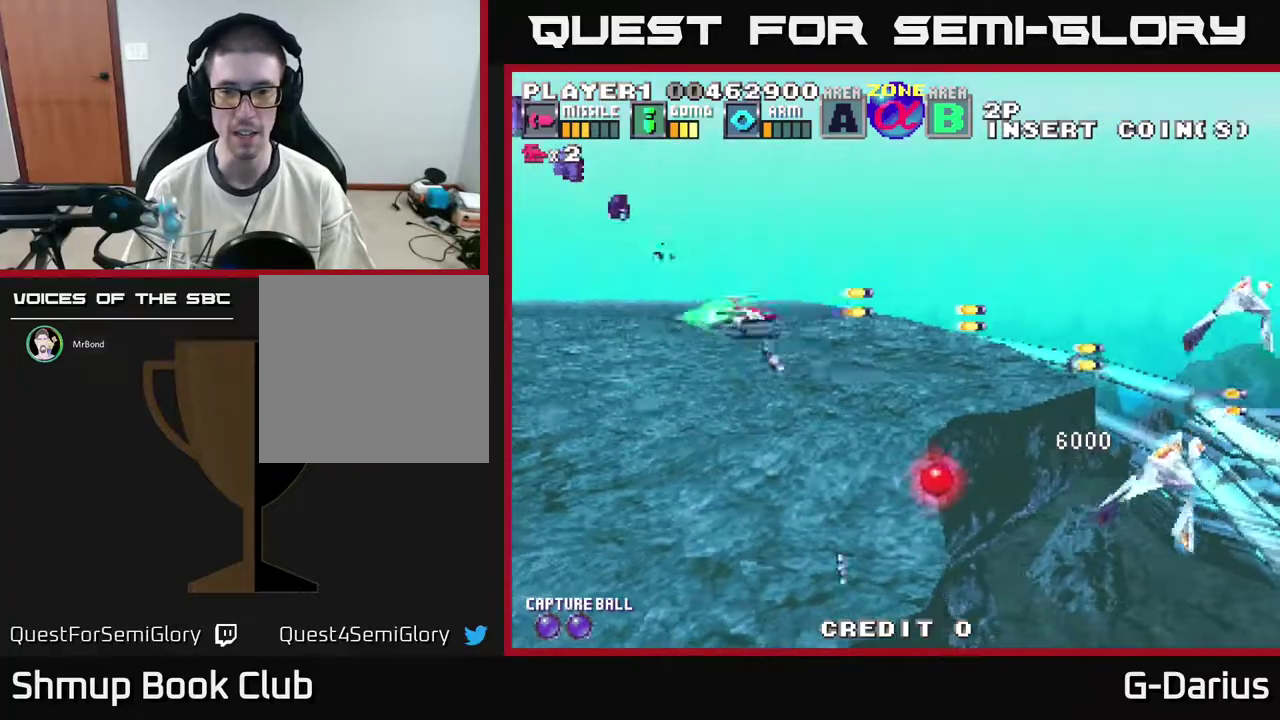
{"dt_ms": 300, "buttons": [], "right_stick": "center", "events": [[17, "A", "down"], [133, "A", "up"], [183, "A", "down"], [267, "DPAD_DOWN", "up"], [283, "A", "up"]]}
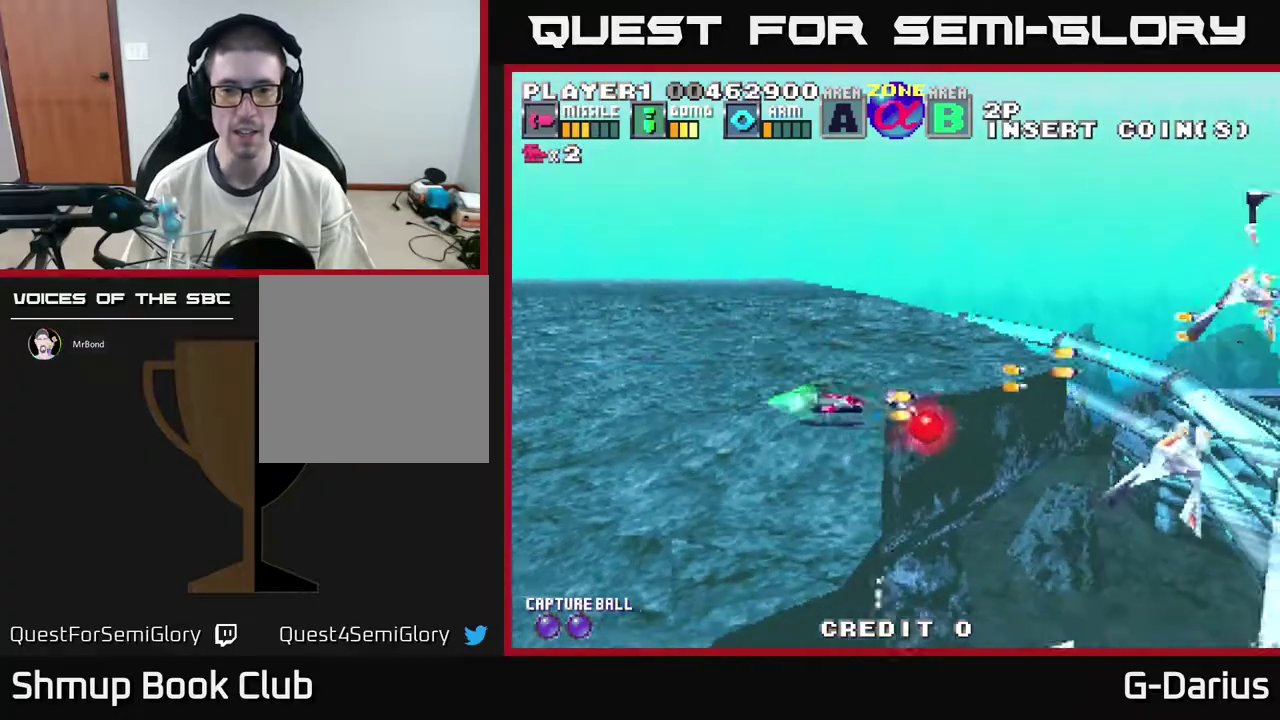
{"dt_ms": 500, "buttons": ["DPAD_UP", "DPAD_LEFT"], "right_stick": "center", "events": [[50, "A", "down"], [100, "DPAD_DOWN", "down"], [150, "A", "up"], [233, "DPAD_DOWN", "up"], [250, "A", "down"], [267, "DPAD_UP", "down"], [333, "A", "up"], [383, "A", "down"], [483, "DPAD_LEFT", "down"], [500, "A", "up"]]}
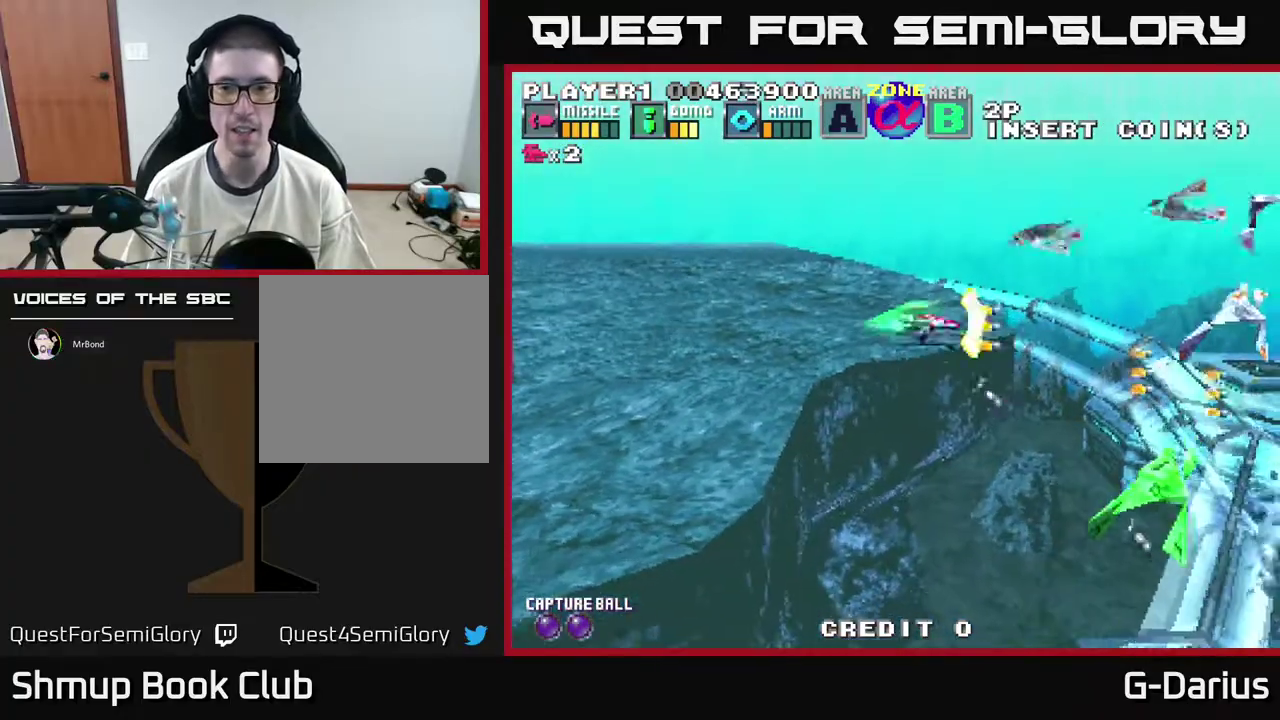
{"dt_ms": 500, "buttons": ["DPAD_LEFT"], "right_stick": "center", "events": [[50, "A", "down"], [183, "A", "up"], [250, "DPAD_UP", "up"], [267, "X", "down"], [350, "X", "up"]]}
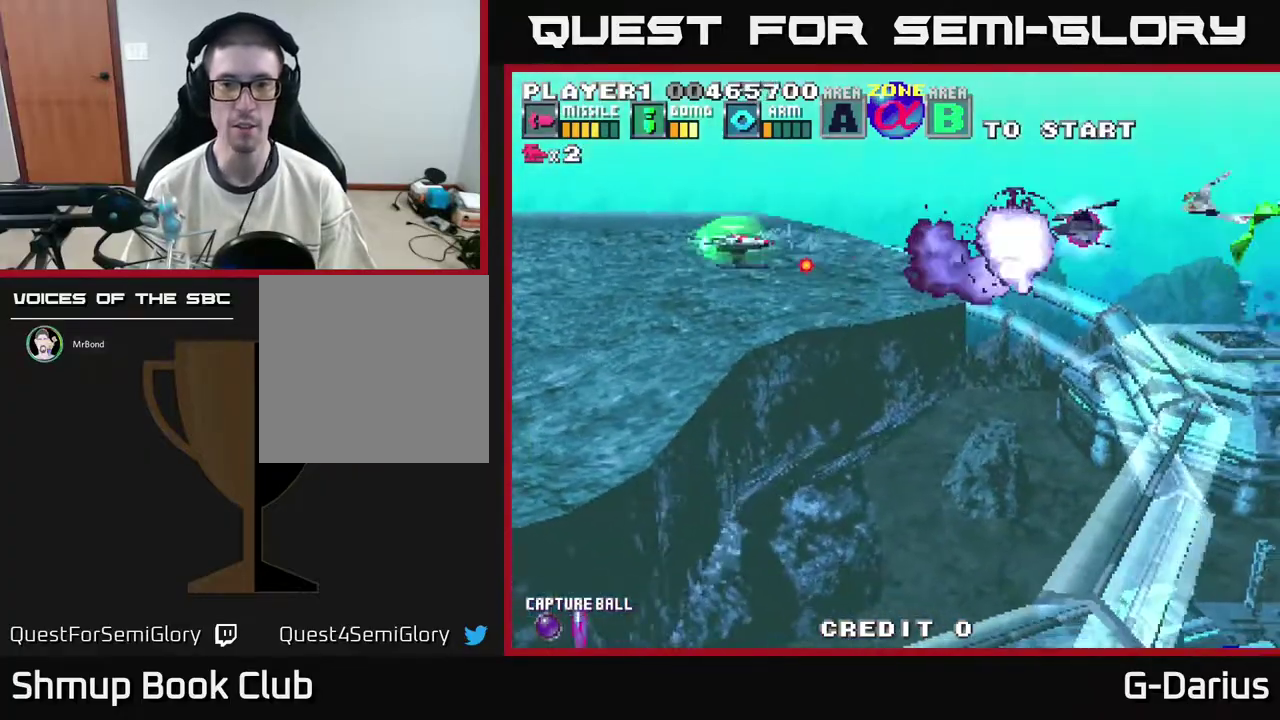
{"dt_ms": 400, "buttons": [], "right_stick": "center", "events": [[150, "DPAD_UP", "down"], [217, "DPAD_LEFT", "up"], [250, "A", "down"], [333, "A", "up"], [367, "DPAD_UP", "up"]]}
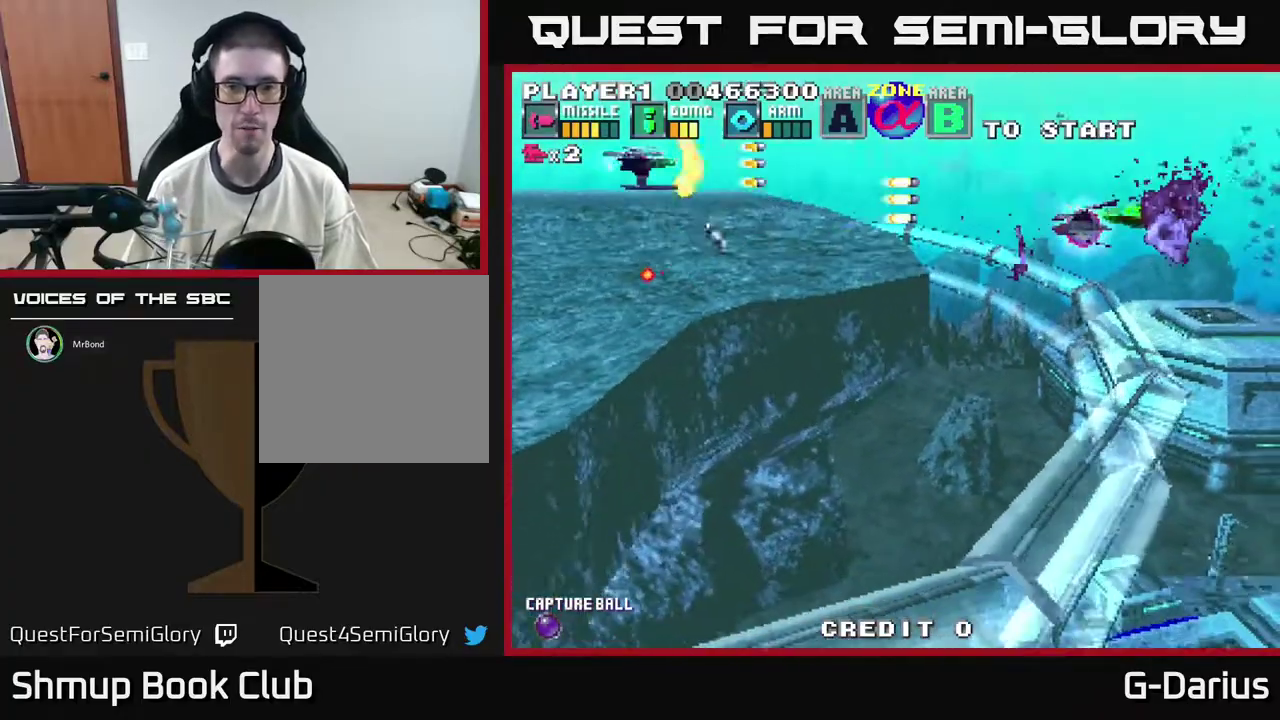
{"dt_ms": 500, "buttons": ["DPAD_UP"], "right_stick": "center", "events": [[33, "DPAD_DOWN", "down"], [317, "DPAD_DOWN", "up"], [433, "DPAD_UP", "down"]]}
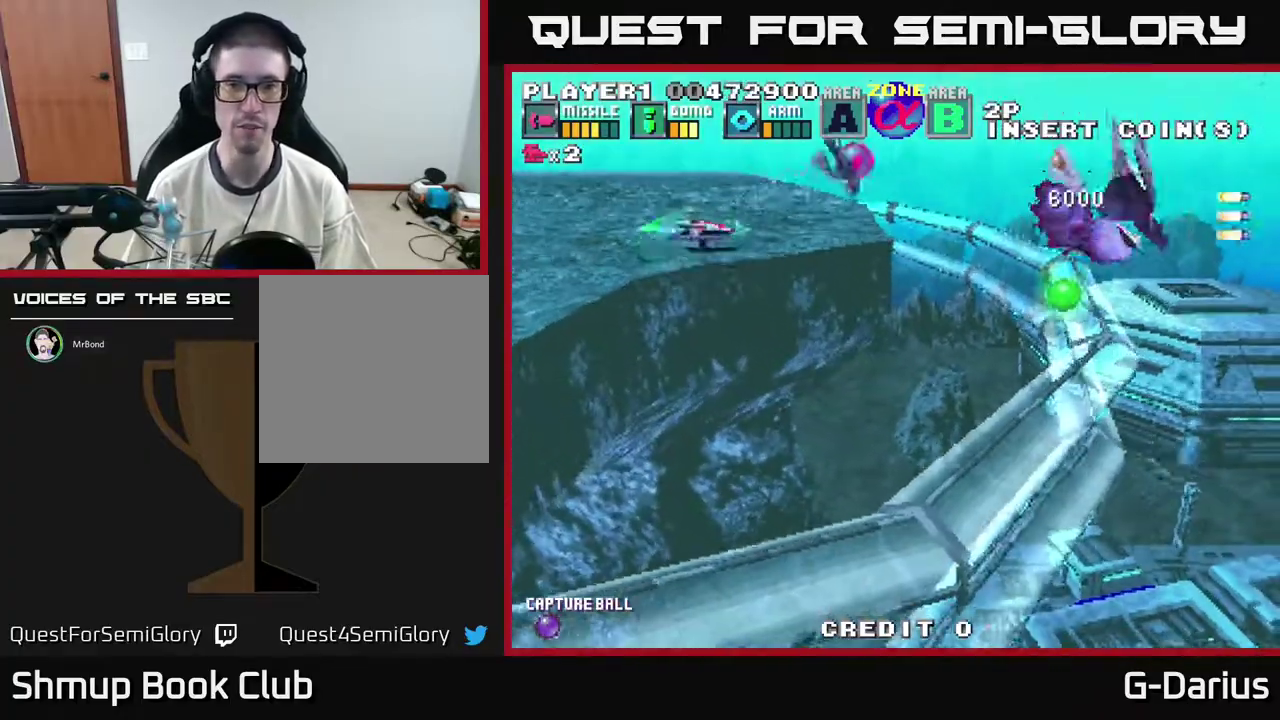
{"dt_ms": 600, "buttons": [], "right_stick": "center", "events": [[33, "DPAD_LEFT", "down"], [50, "DPAD_UP", "up"], [167, "DPAD_LEFT", "up"], [200, "DPAD_DOWN", "down"], [417, "DPAD_DOWN", "up"], [467, "DPAD_UP", "down"], [533, "DPAD_UP", "up"]]}
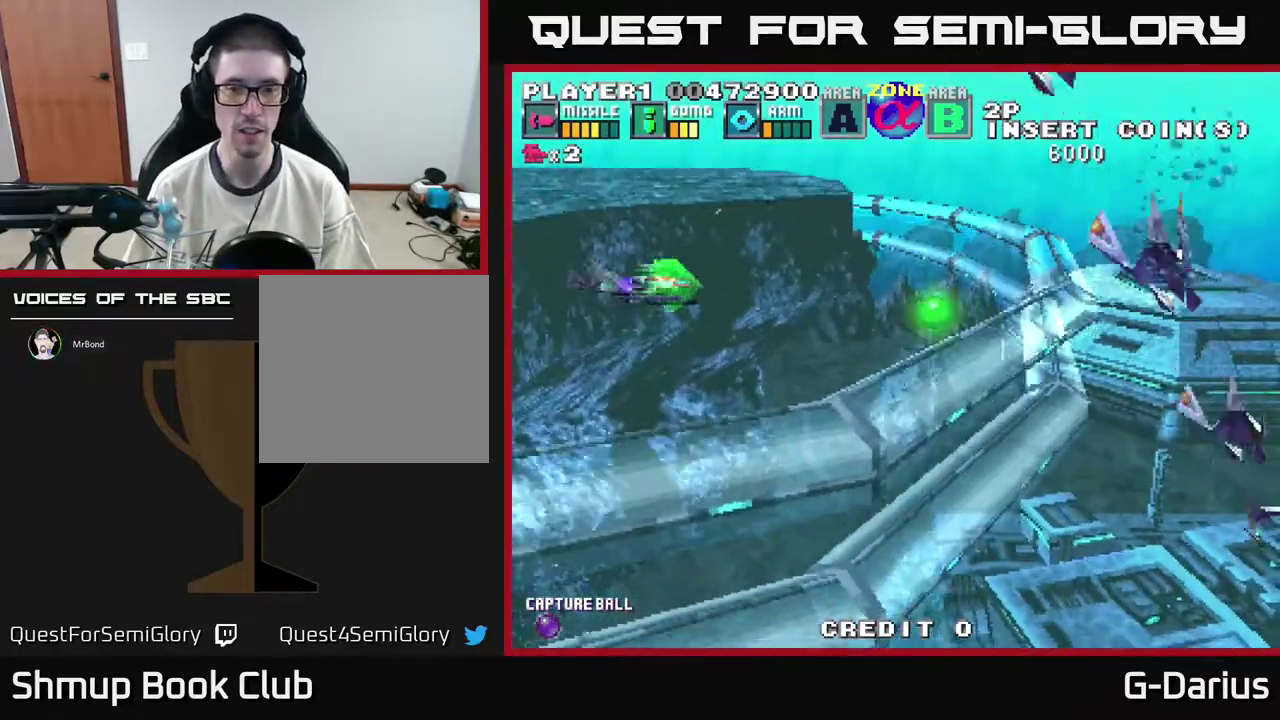
{"dt_ms": 300, "buttons": ["DPAD_UP"], "right_stick": "center", "events": [[67, "DPAD_DOWN", "down"], [183, "DPAD_DOWN", "up"], [250, "DPAD_UP", "down"]]}
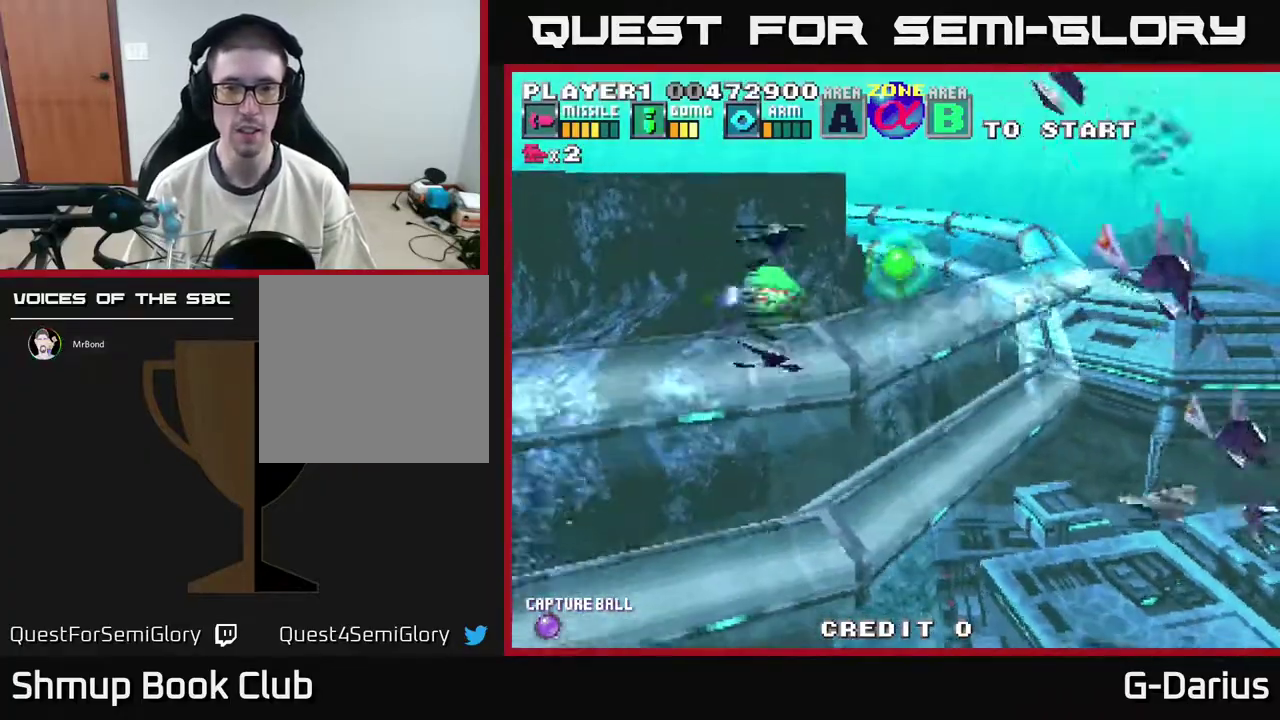
{"dt_ms": 800, "buttons": ["A", "DPAD_DOWN"], "right_stick": "center", "events": [[233, "DPAD_UP", "up"], [267, "A", "down"], [267, "DPAD_DOWN", "down"], [283, "DPAD_LEFT", "down"], [450, "A", "up"], [517, "A", "down"], [583, "A", "up"], [667, "A", "down"], [783, "DPAD_LEFT", "up"]]}
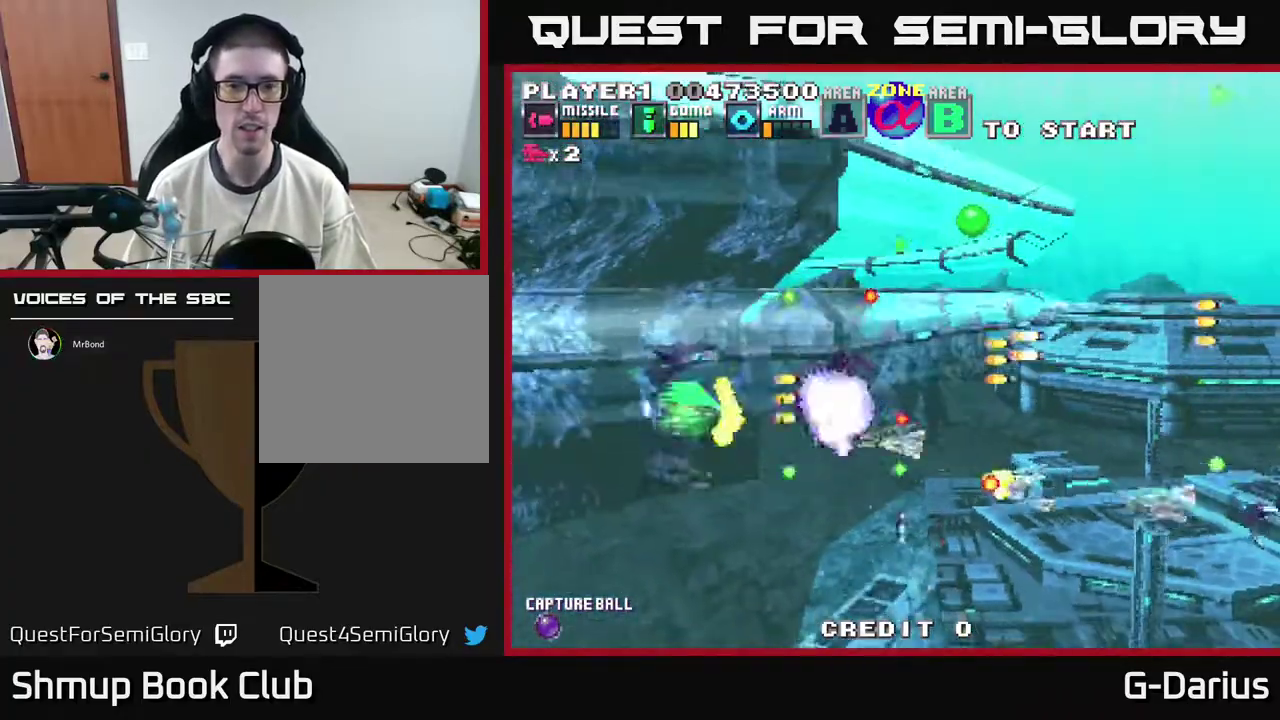
{"dt_ms": 400, "buttons": ["A", "DPAD_DOWN"], "right_stick": "center", "events": [[50, "A", "up"], [67, "DPAD_LEFT", "down"], [100, "A", "down"], [183, "A", "up"], [217, "DPAD_LEFT", "up"], [250, "DPAD_DOWN", "up"], [267, "A", "down"], [333, "DPAD_DOWN", "down"], [350, "A", "up"], [400, "A", "down"]]}
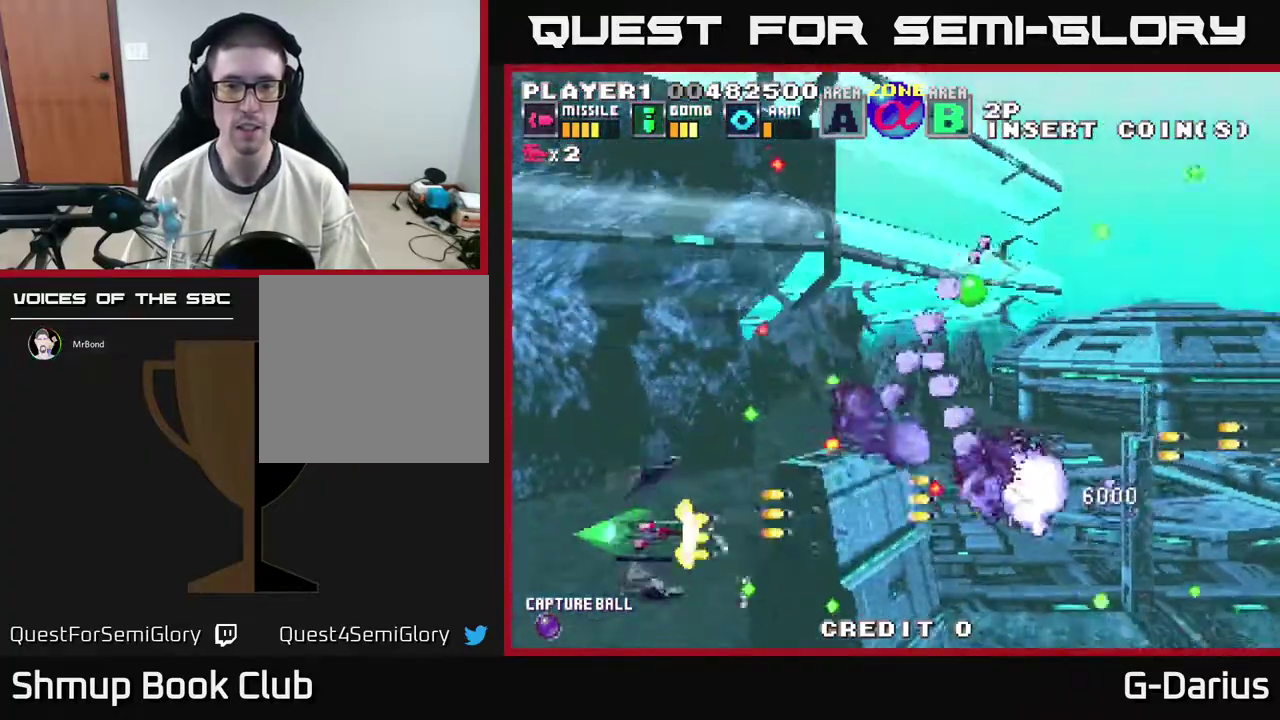
{"dt_ms": 400, "buttons": ["DPAD_DOWN"], "right_stick": "center", "events": [[17, "DPAD_DOWN", "up"], [83, "A", "up"], [150, "A", "down"], [233, "A", "up"], [283, "DPAD_DOWN", "down"], [317, "A", "down"], [367, "A", "up"]]}
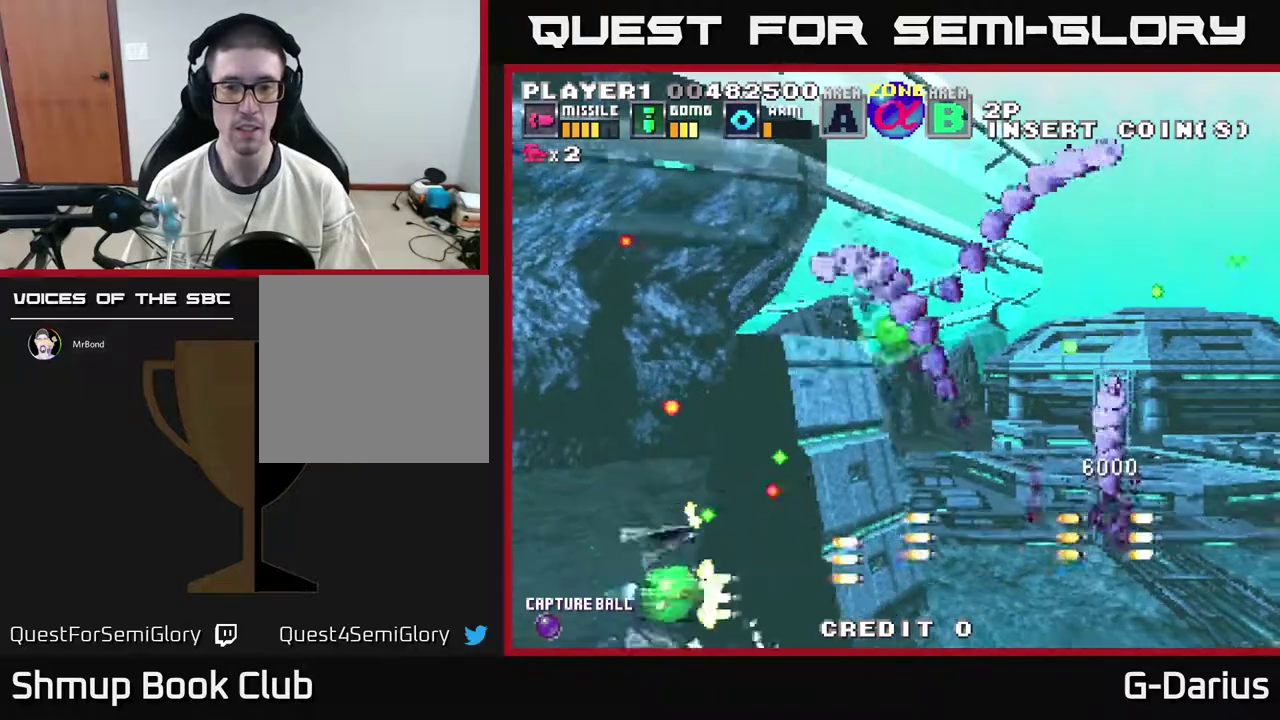
{"dt_ms": 400, "buttons": ["A", "DPAD_UP"], "right_stick": "center", "events": [[50, "A", "down"], [117, "A", "up"], [133, "DPAD_DOWN", "up"], [183, "A", "down"], [283, "DPAD_UP", "down"], [300, "A", "up"], [367, "A", "down"]]}
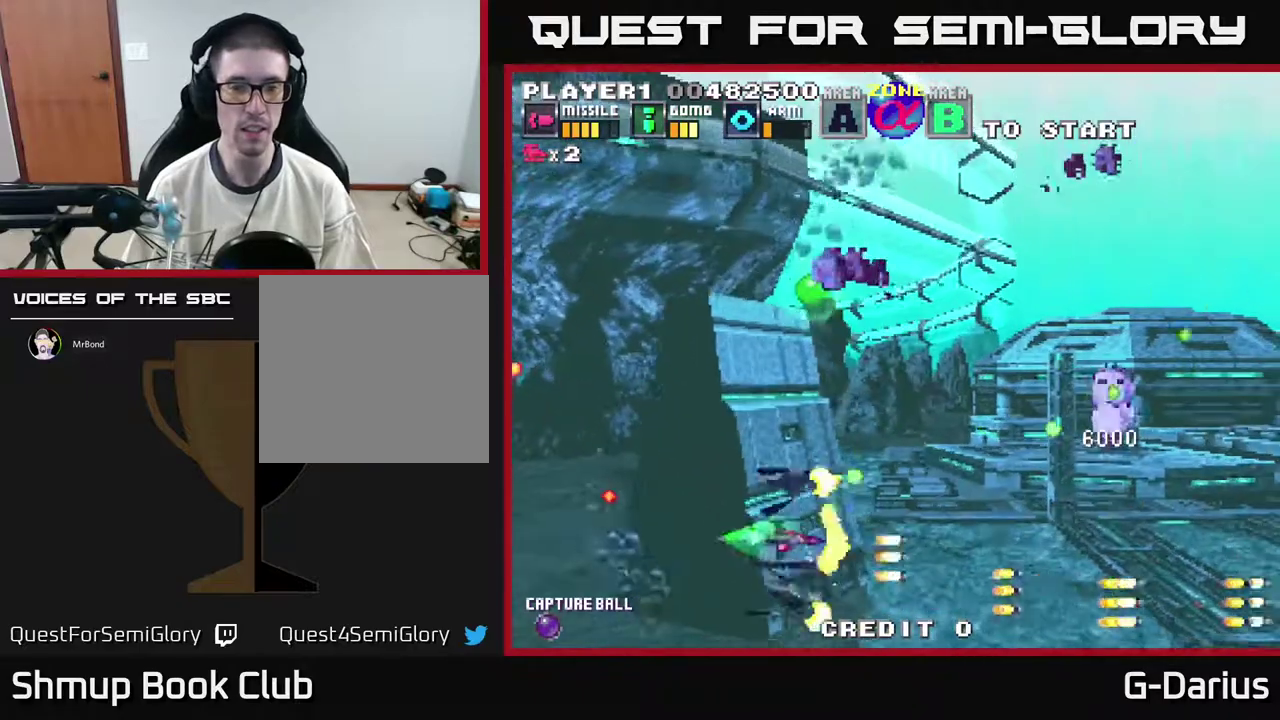
{"dt_ms": 600, "buttons": ["DPAD_UP"], "right_stick": "center", "events": [[50, "A", "up"], [133, "A", "down"], [217, "A", "up"], [300, "A", "down"], [350, "A", "up"], [433, "A", "down"], [517, "A", "up"]]}
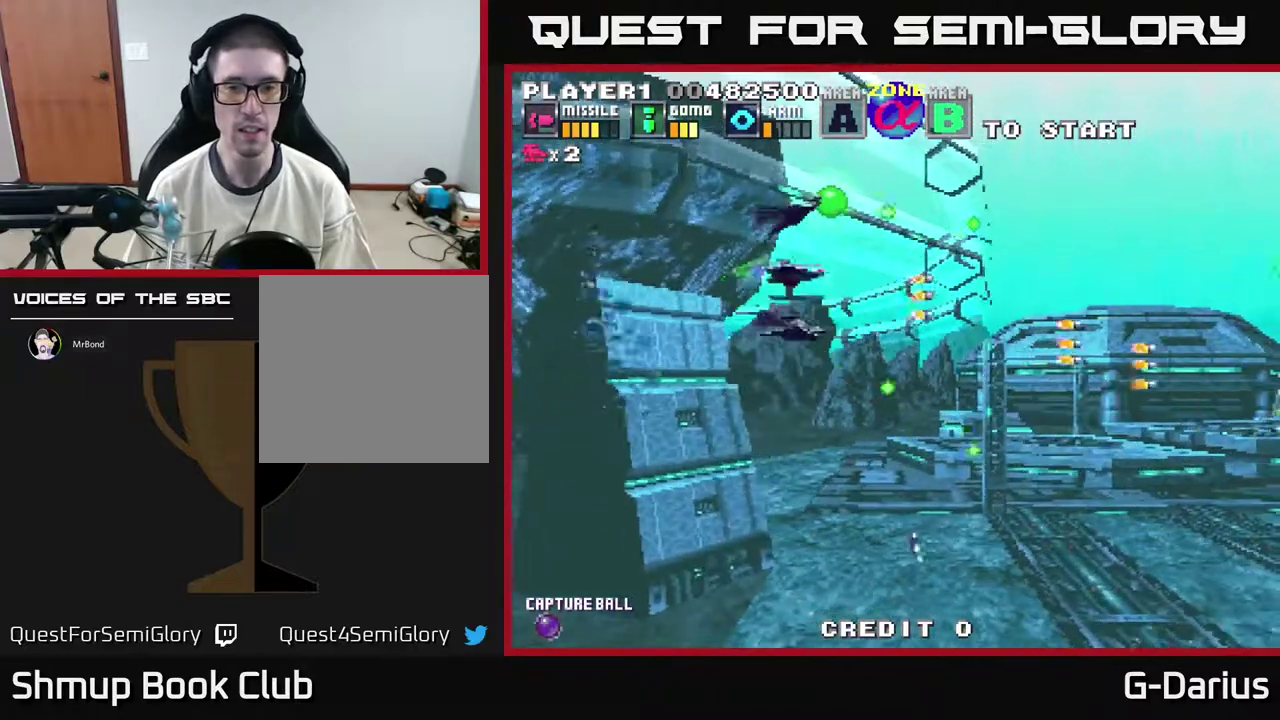
{"dt_ms": 600, "buttons": ["DPAD_DOWN", "DPAD_LEFT"], "right_stick": "center", "events": [[17, "A", "down"], [100, "A", "up"], [183, "A", "down"], [250, "A", "up"], [267, "DPAD_UP", "up"], [333, "DPAD_DOWN", "down"], [350, "A", "down"], [367, "DPAD_LEFT", "down"], [450, "A", "up"], [517, "A", "down"], [583, "A", "up"]]}
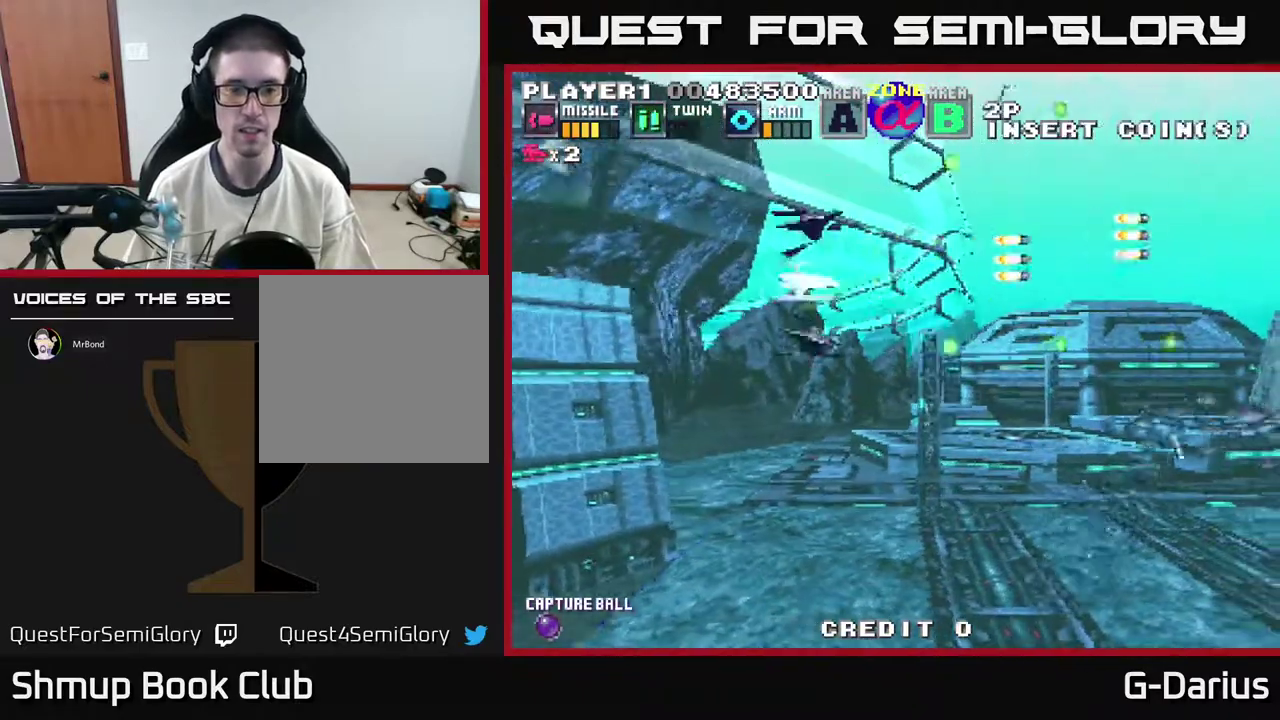
{"dt_ms": 300, "buttons": ["A"], "right_stick": "center", "events": [[67, "A", "down"], [117, "A", "up"], [167, "DPAD_DOWN", "up"], [217, "A", "down"], [250, "DPAD_LEFT", "up"]]}
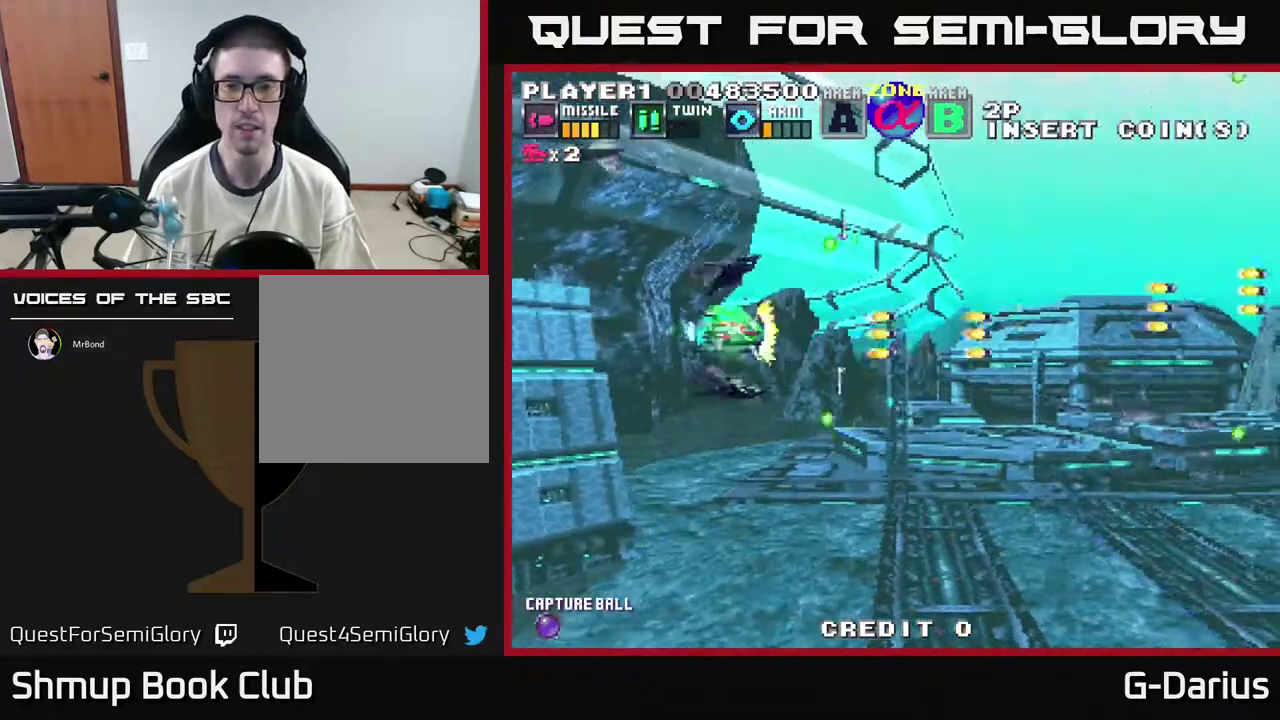
{"dt_ms": 700, "buttons": [], "right_stick": "center", "events": [[17, "A", "up"], [83, "A", "down"], [150, "A", "up"], [183, "DPAD_DOWN", "down"], [233, "A", "down"], [333, "A", "up"], [400, "DPAD_DOWN", "up"], [417, "A", "down"], [467, "A", "up"], [550, "A", "down"], [633, "A", "up"]]}
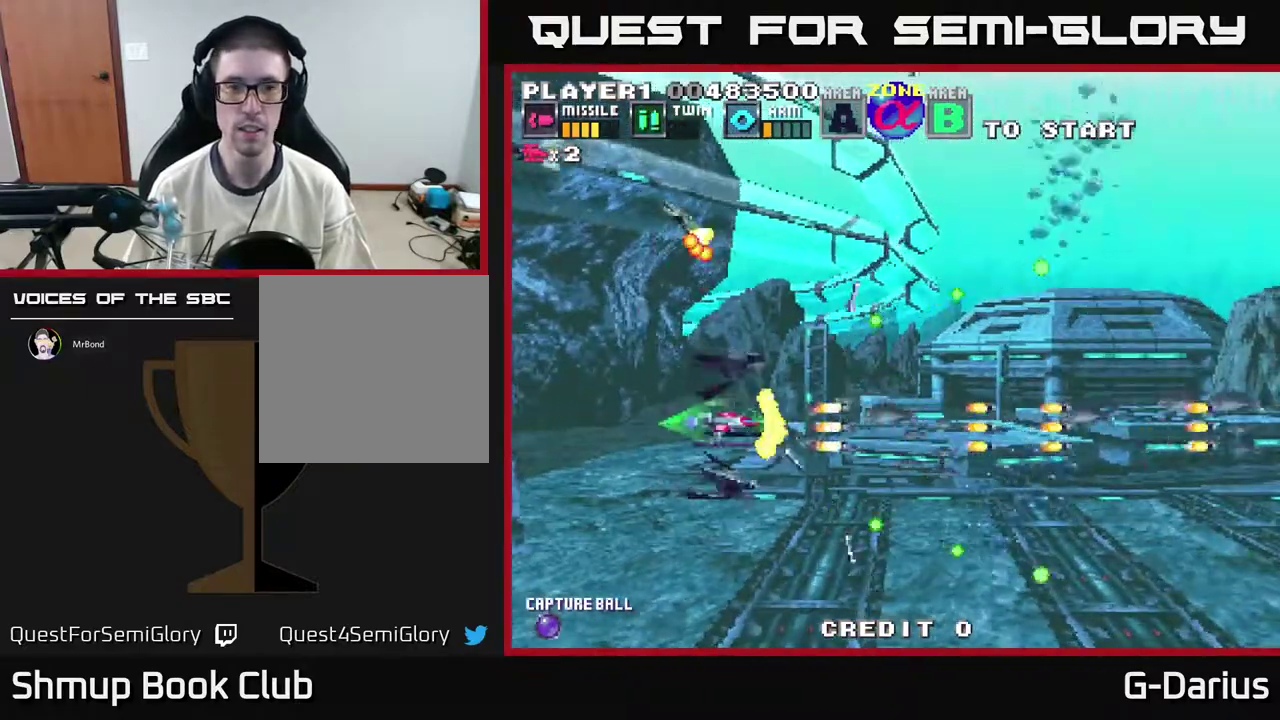
{"dt_ms": 500, "buttons": ["DPAD_DOWN", "DPAD_LEFT"], "right_stick": "center", "events": [[50, "A", "down"], [117, "A", "up"], [200, "A", "down"], [283, "A", "up"], [350, "DPAD_LEFT", "down"], [367, "A", "down"], [467, "A", "up"], [483, "DPAD_DOWN", "down"]]}
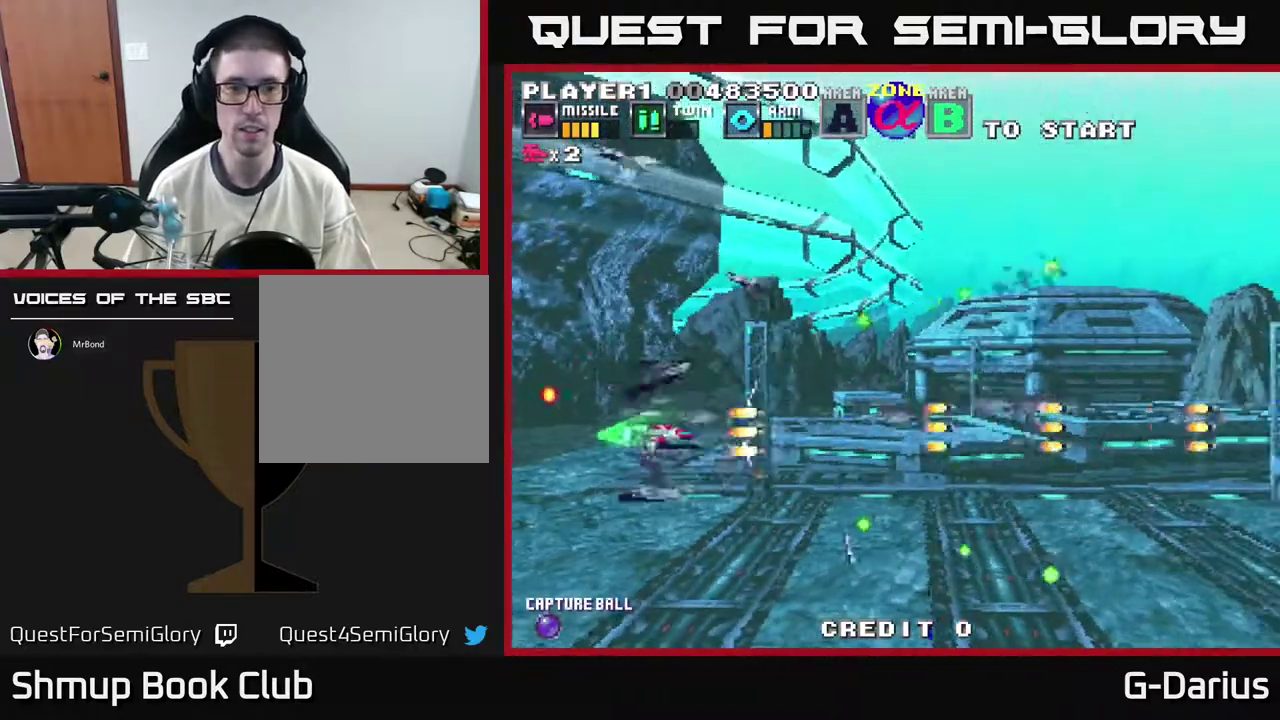
{"dt_ms": 300, "buttons": ["DPAD_UP"], "right_stick": "center", "events": [[33, "A", "down"], [83, "DPAD_DOWN", "up"], [133, "A", "up"], [167, "DPAD_UP", "down"], [200, "A", "down"], [217, "DPAD_LEFT", "up"], [283, "A", "up"]]}
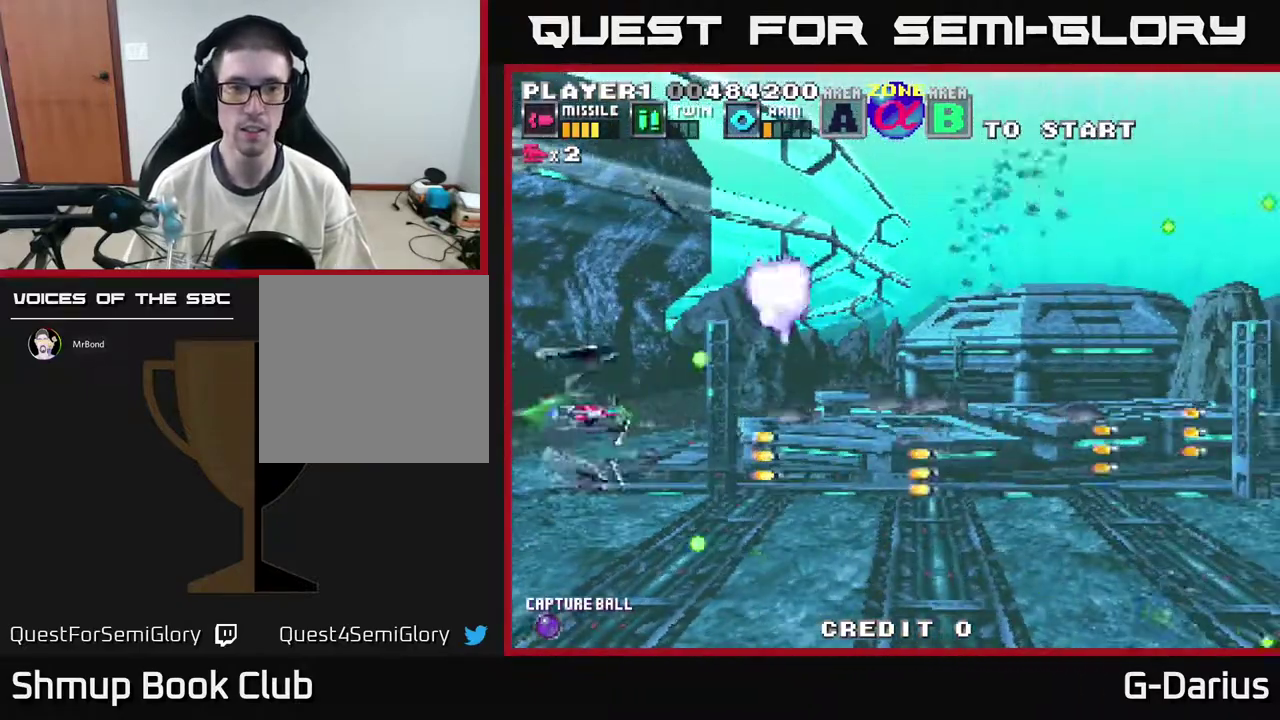
{"dt_ms": 800, "buttons": ["A"], "right_stick": "center", "events": [[50, "DPAD_LEFT", "down"], [83, "A", "down"], [83, "DPAD_UP", "up"], [117, "DPAD_LEFT", "up"], [150, "A", "up"], [217, "A", "down"], [317, "A", "up"], [417, "A", "down"], [417, "DPAD_DOWN", "down"], [517, "A", "up"], [567, "A", "down"], [683, "A", "up"], [717, "DPAD_DOWN", "up"], [750, "A", "down"]]}
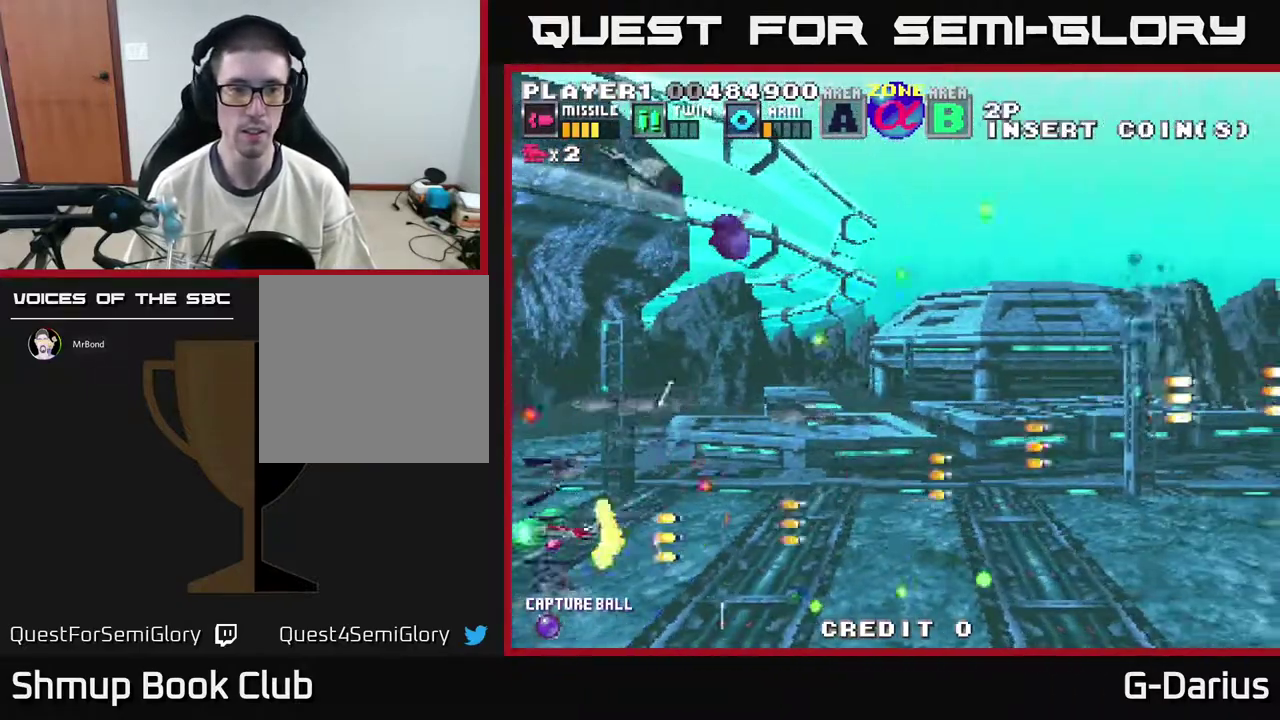
{"dt_ms": 400, "buttons": ["A", "DPAD_UP", "DPAD_LEFT"], "right_stick": "center", "events": [[50, "A", "up"], [50, "DPAD_UP", "down"], [150, "A", "down"], [183, "DPAD_UP", "up"], [250, "A", "up"], [283, "DPAD_UP", "down"], [300, "A", "down"], [383, "DPAD_LEFT", "down"]]}
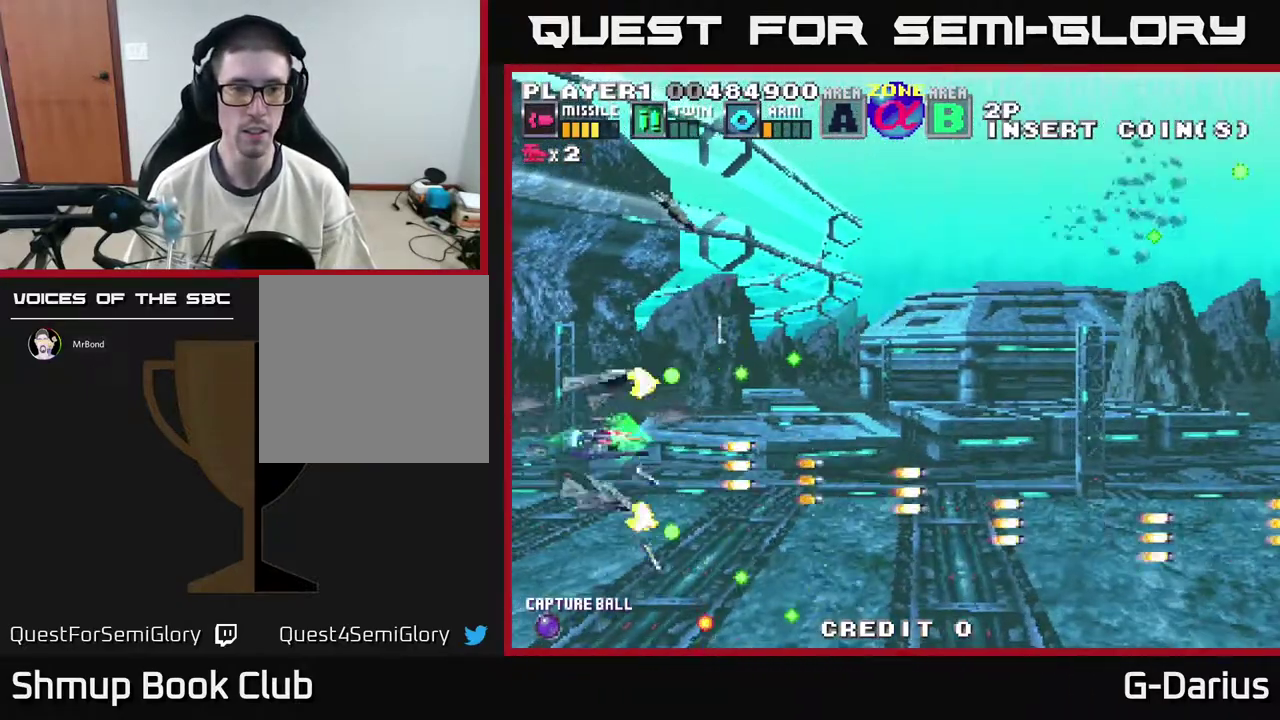
{"dt_ms": 700, "buttons": ["A", "DPAD_UP"], "right_stick": "center", "events": [[17, "A", "up"], [100, "DPAD_LEFT", "up"], [117, "A", "down"], [183, "A", "up"], [183, "DPAD_UP", "up"], [250, "A", "down"], [283, "DPAD_DOWN", "down"], [350, "A", "up"], [450, "A", "down"], [550, "A", "up"], [600, "A", "down"], [633, "DPAD_DOWN", "up"], [683, "DPAD_UP", "down"]]}
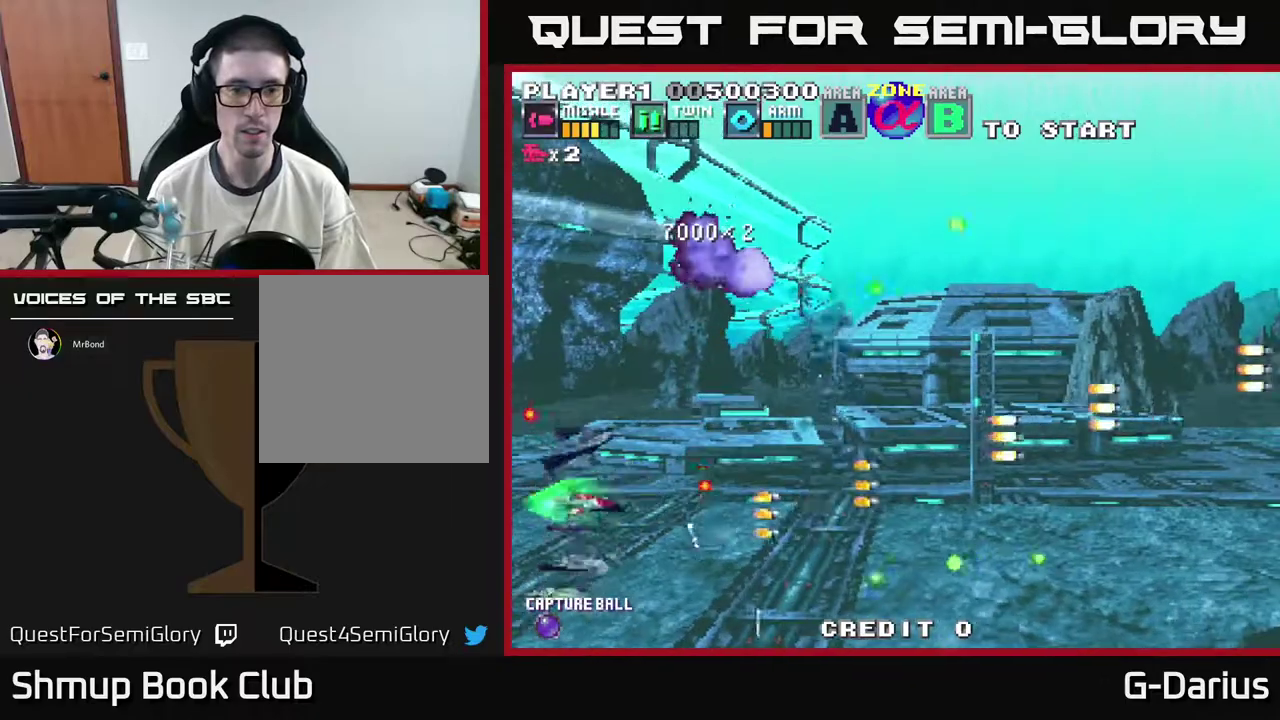
{"dt_ms": 300, "buttons": ["A", "DPAD_UP"], "right_stick": "center", "events": [[17, "A", "up"], [83, "A", "down"], [200, "A", "up"], [283, "A", "down"]]}
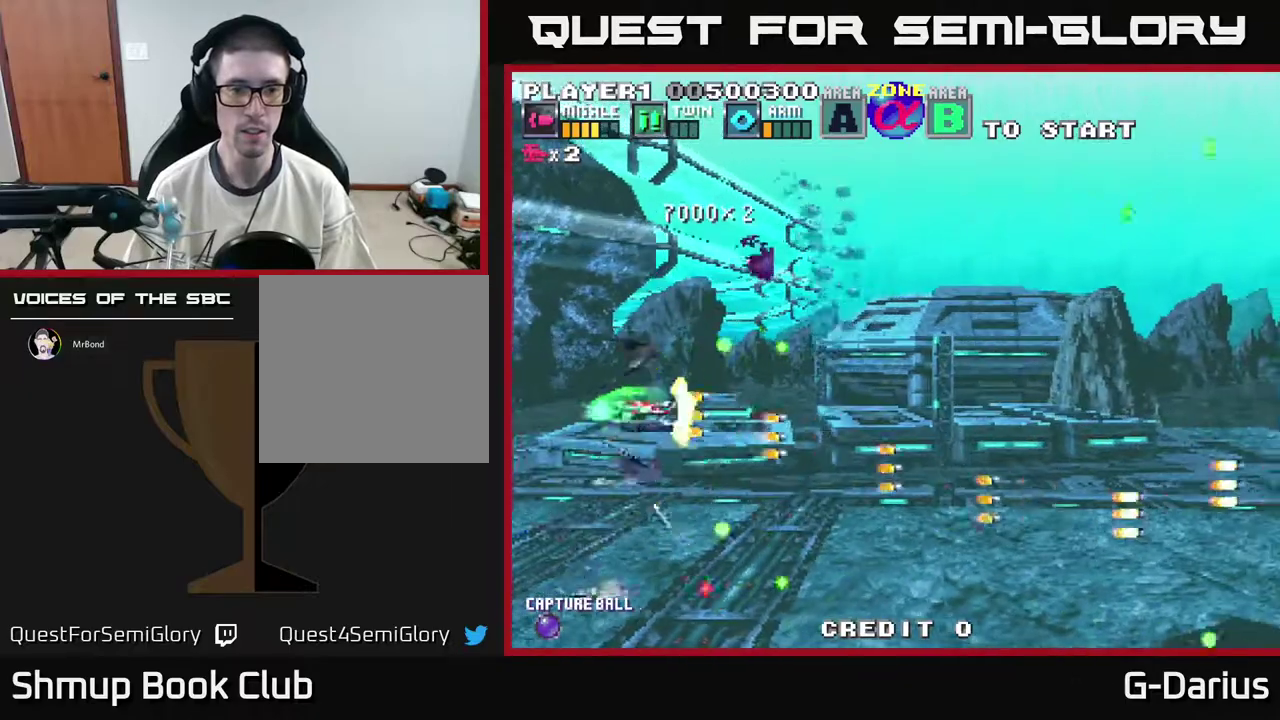
{"dt_ms": 300, "buttons": ["DPAD_DOWN", "DPAD_LEFT"], "right_stick": "center", "events": [[83, "A", "up"], [133, "DPAD_LEFT", "down"], [150, "DPAD_UP", "up"], [167, "A", "down"], [250, "DPAD_DOWN", "down"], [283, "A", "up"]]}
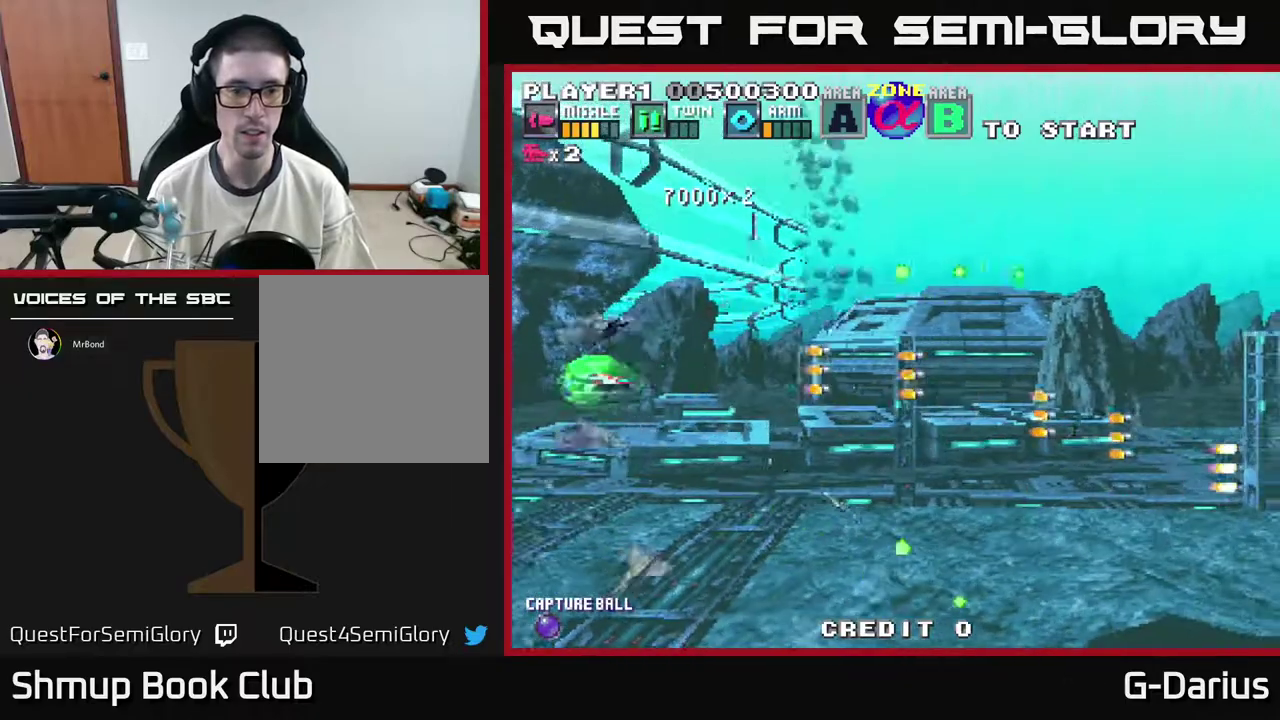
{"dt_ms": 900, "buttons": ["A", "DPAD_UP"], "right_stick": "center", "events": [[33, "DPAD_LEFT", "up"], [50, "A", "down"], [67, "DPAD_DOWN", "up"], [133, "A", "up"], [167, "DPAD_LEFT", "down"], [167, "DPAD_UP", "down"], [217, "A", "down"], [250, "DPAD_UP", "up"], [267, "DPAD_LEFT", "up"], [317, "A", "up"], [400, "A", "down"], [467, "A", "up"], [533, "A", "down"], [650, "A", "up"], [750, "A", "down"], [833, "DPAD_UP", "down"], [850, "A", "up"], [900, "A", "down"]]}
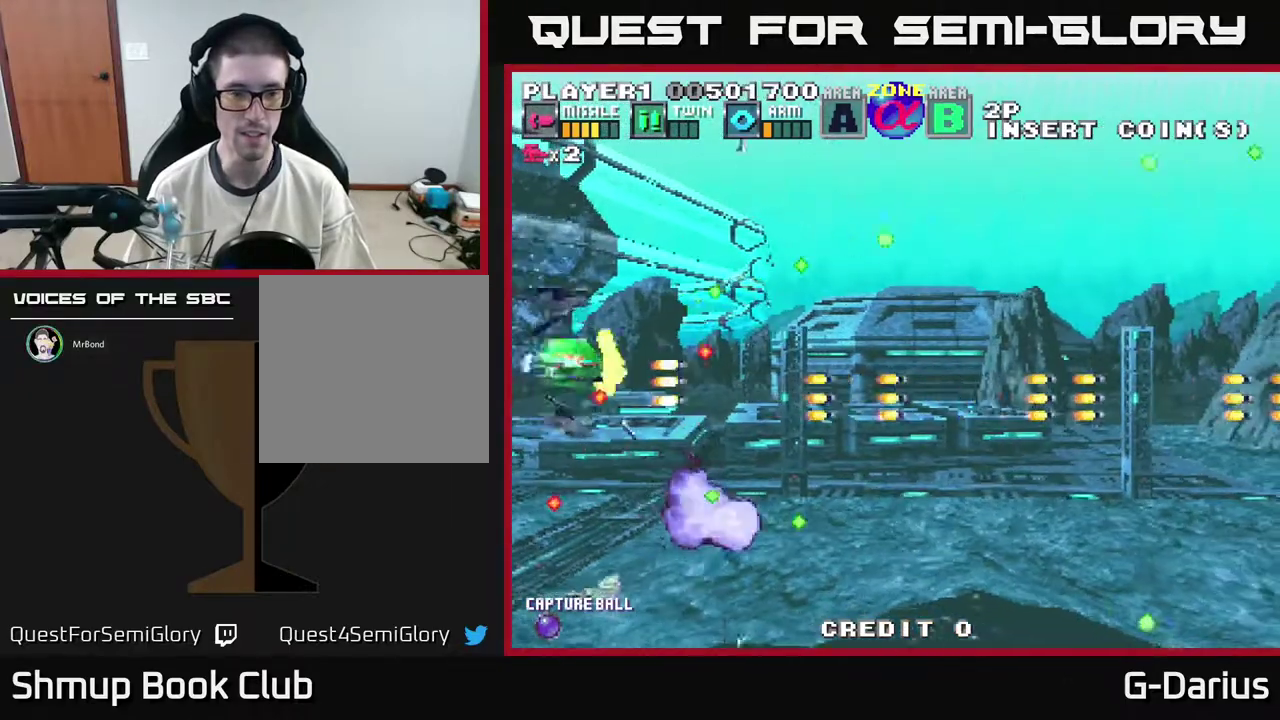
{"dt_ms": 300, "buttons": ["A", "DPAD_UP"], "right_stick": "center", "events": [[117, "A", "up"], [117, "DPAD_LEFT", "down"], [167, "A", "down"], [183, "DPAD_LEFT", "up"]]}
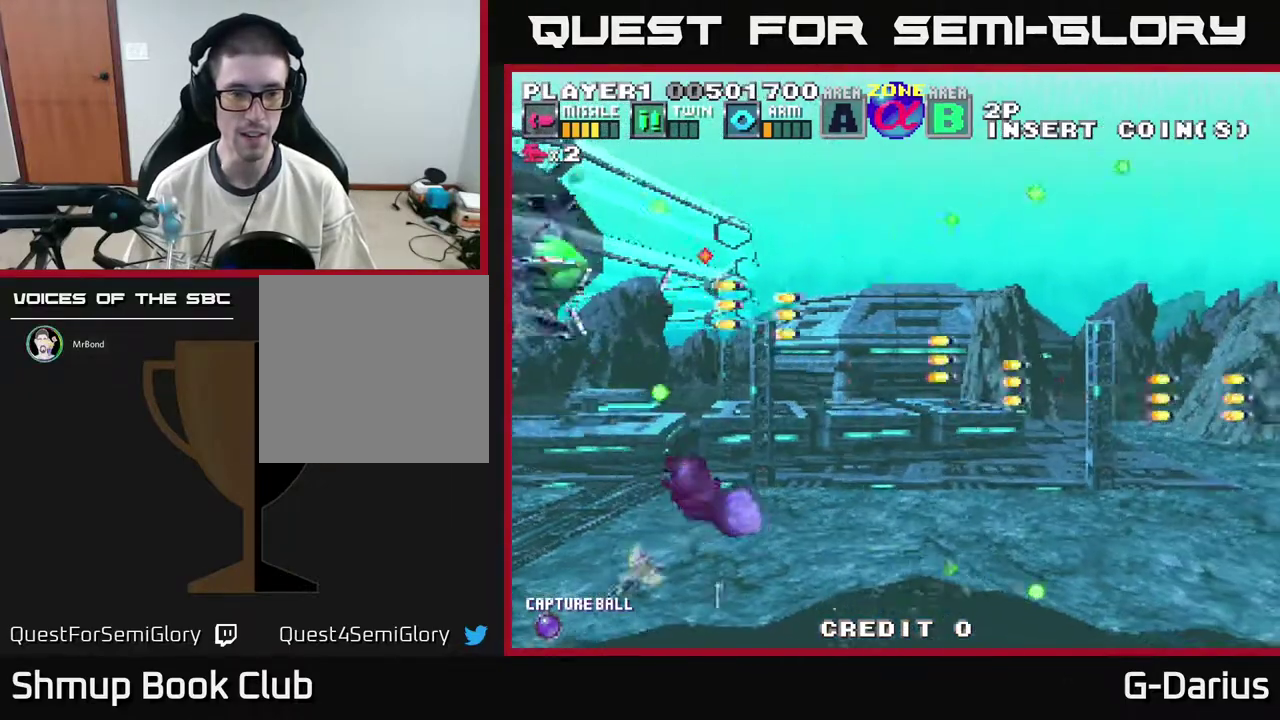
{"dt_ms": 600, "buttons": ["A", "DPAD_DOWN", "DPAD_LEFT"], "right_stick": "center", "events": [[17, "A", "up"], [67, "A", "down"], [100, "DPAD_UP", "up"], [150, "DPAD_DOWN", "down"], [183, "A", "up"], [250, "A", "down"], [350, "A", "up"], [433, "A", "down"], [517, "A", "up"], [567, "DPAD_LEFT", "down"], [583, "A", "down"]]}
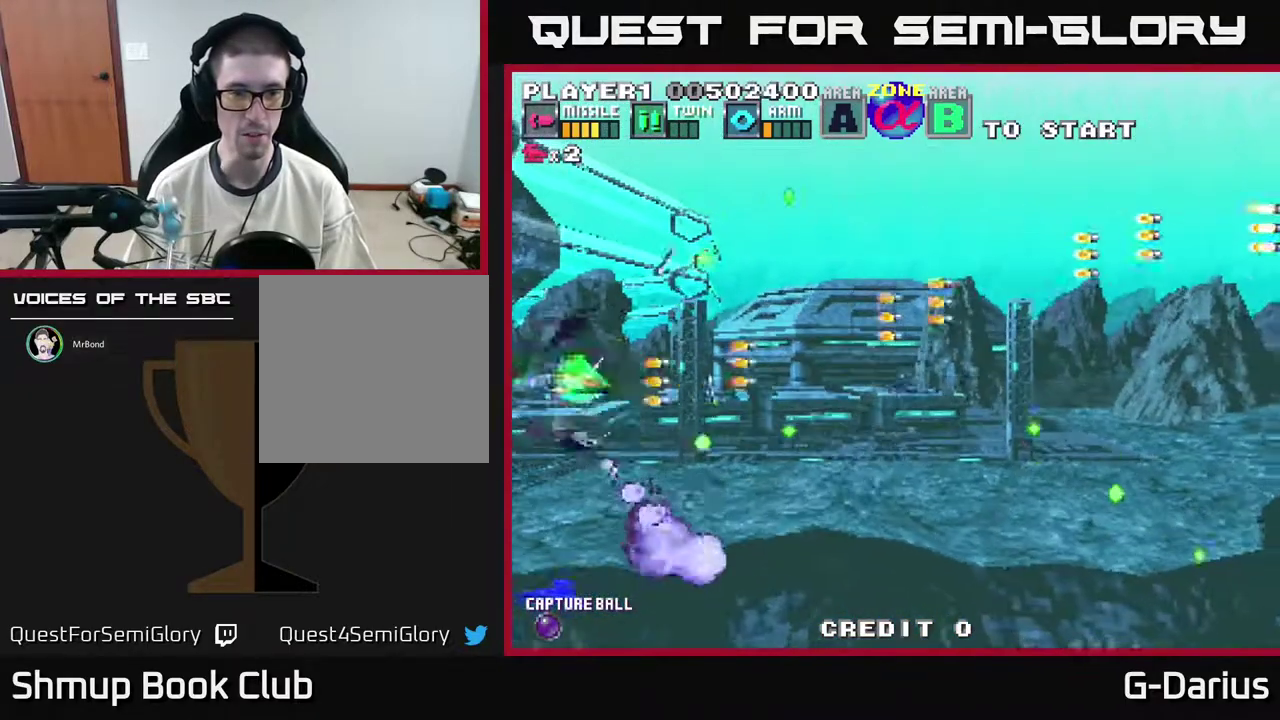
{"dt_ms": 400, "buttons": ["A"], "right_stick": "center", "events": [[83, "A", "up"], [167, "A", "down"], [167, "DPAD_LEFT", "up"], [250, "A", "up"], [333, "A", "down"], [367, "DPAD_DOWN", "up"]]}